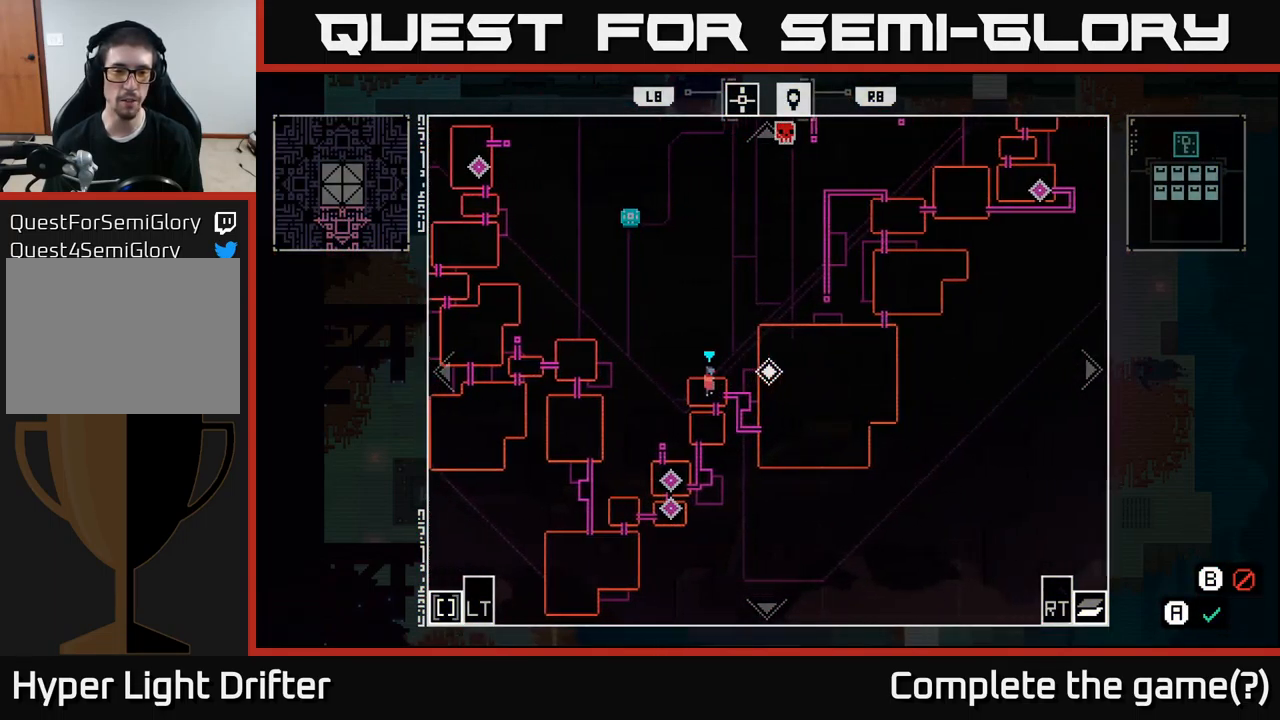
Gameplay with a controller (Xbox layout); each line is a JSON object with the inputs held at the frame after it. "events" lists button and stick changes between this image and that frame as [ms after this image, input, new state], when the widget could be followed in between.
{"buttons": [], "left_stick": "up", "right_stick": "center", "events": [[201, "left_stick", "up"]]}
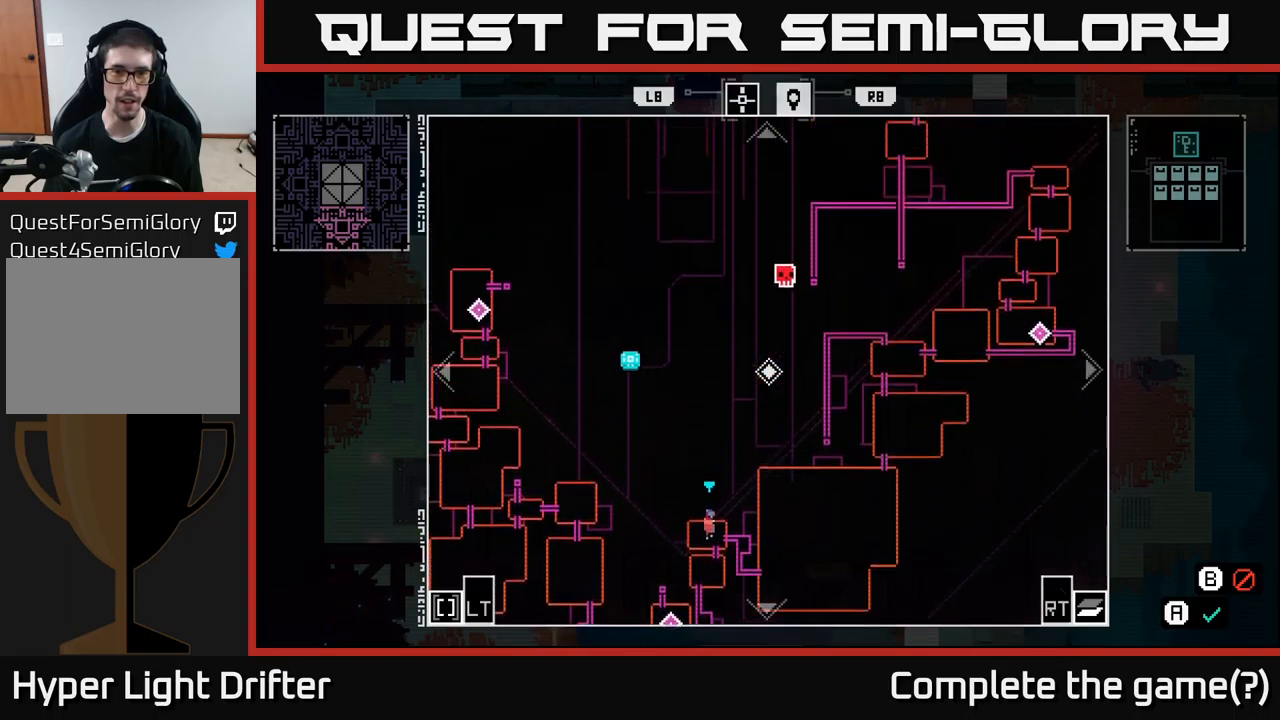
{"buttons": [], "left_stick": "center", "right_stick": "center", "events": [[133, "left_stick", "center"]]}
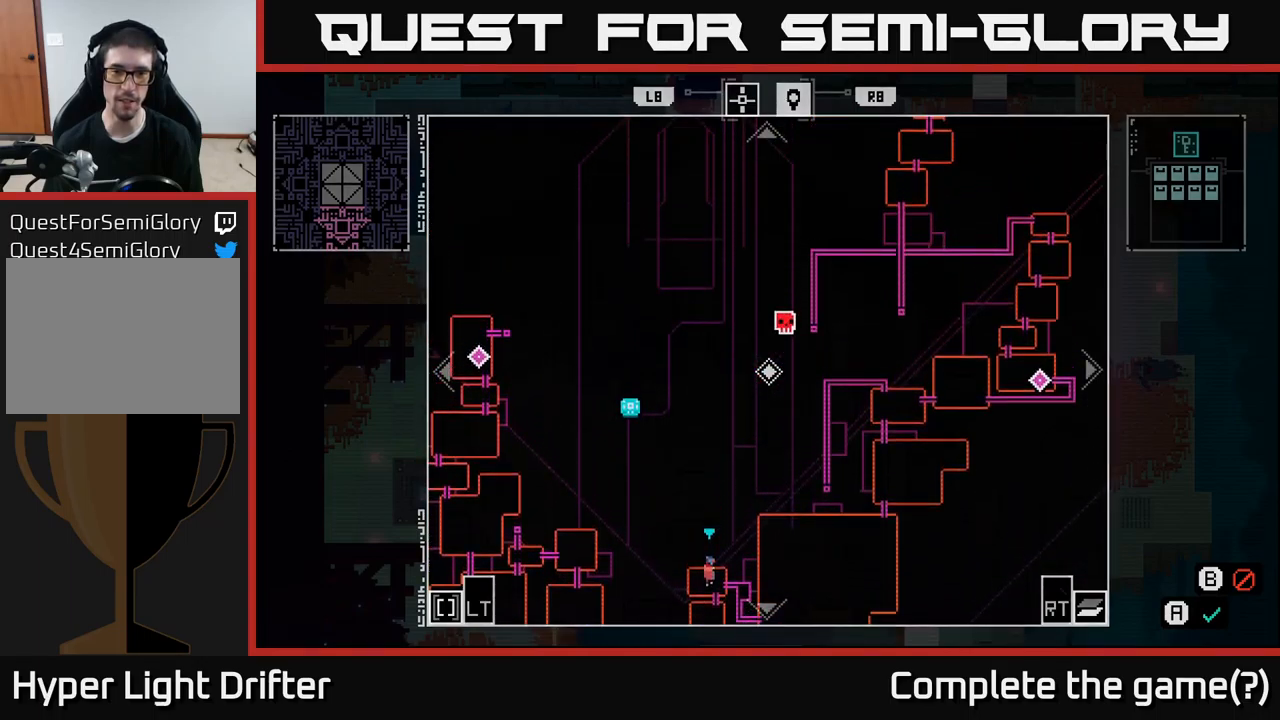
{"buttons": [], "left_stick": "down-right", "right_stick": "center", "events": [[417, "left_stick", "down-right"]]}
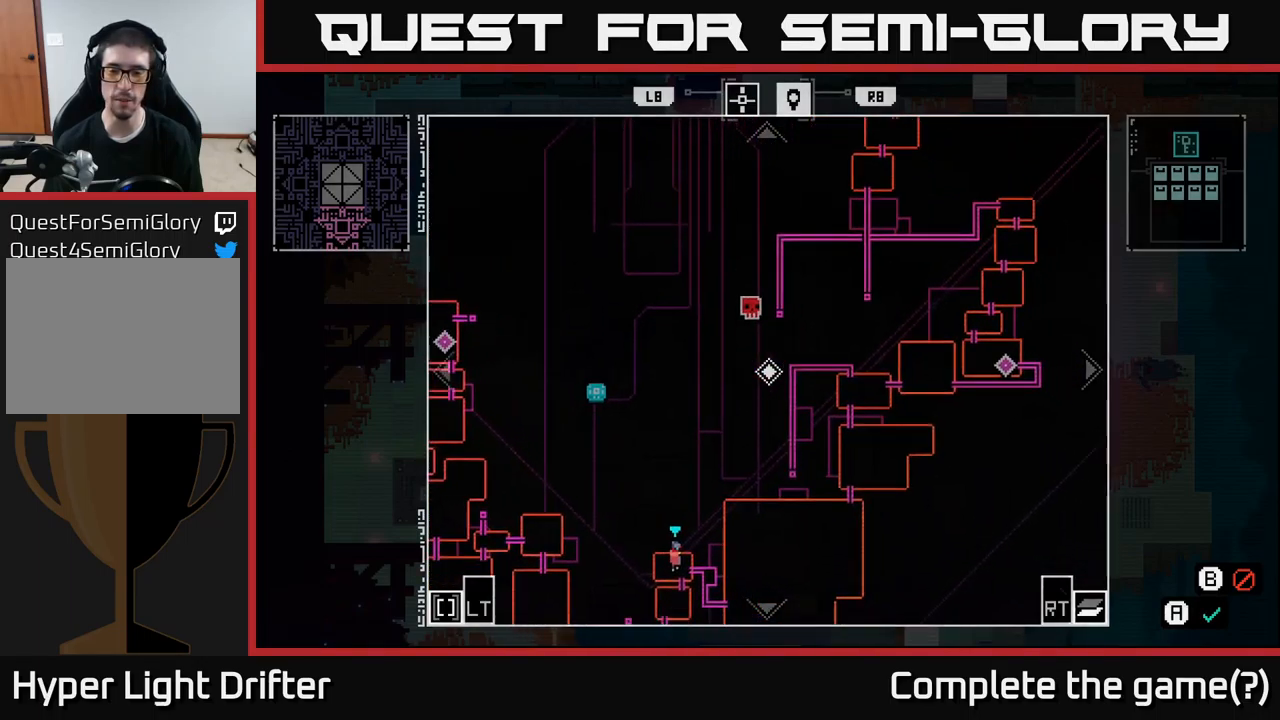
{"buttons": [], "left_stick": "center", "right_stick": "center", "events": [[100, "left_stick", "center"]]}
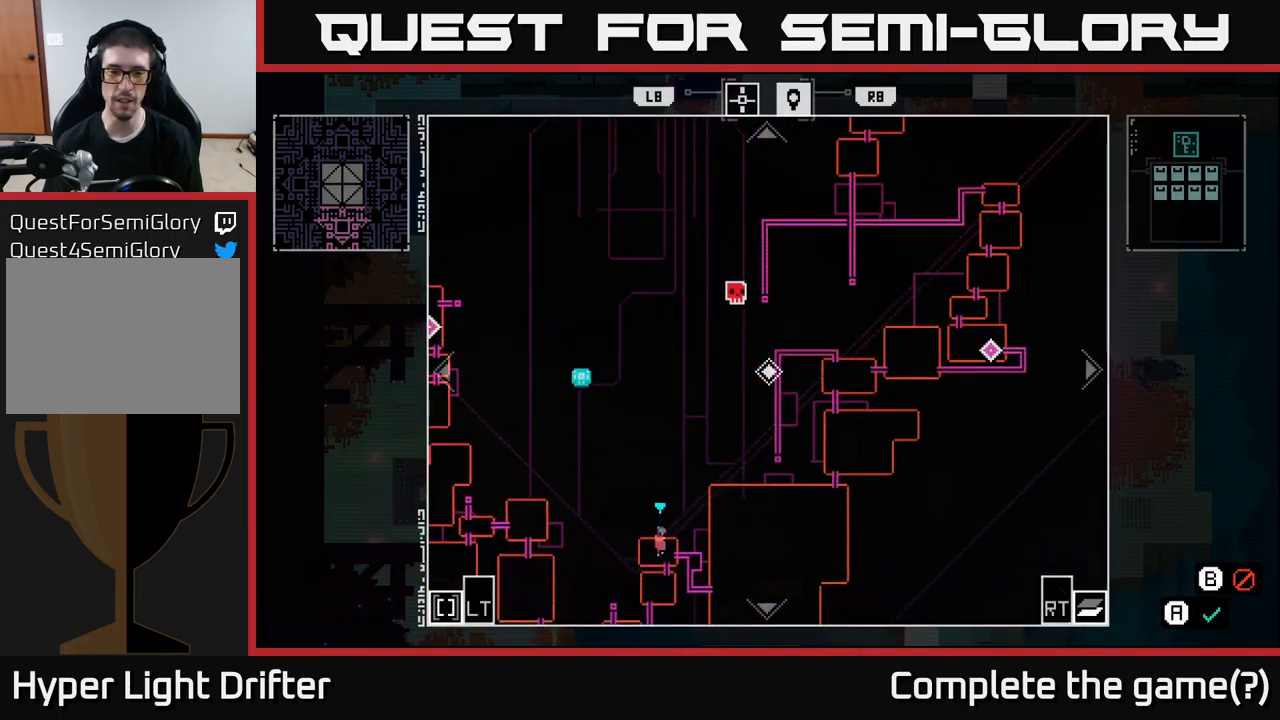
{"buttons": [], "left_stick": "down-left", "right_stick": "center", "events": [[67, "left_stick", "down-left"]]}
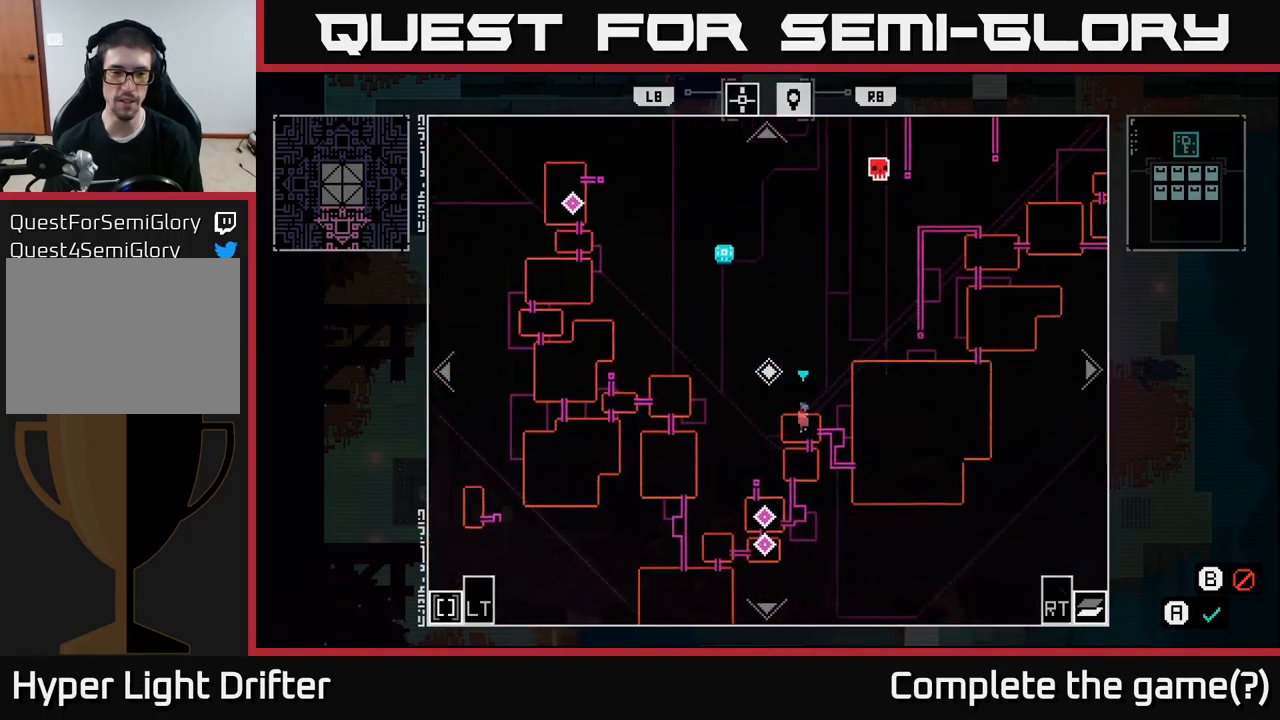
{"buttons": [], "left_stick": "center", "right_stick": "center", "events": [[100, "left_stick", "left"], [267, "left_stick", "center"]]}
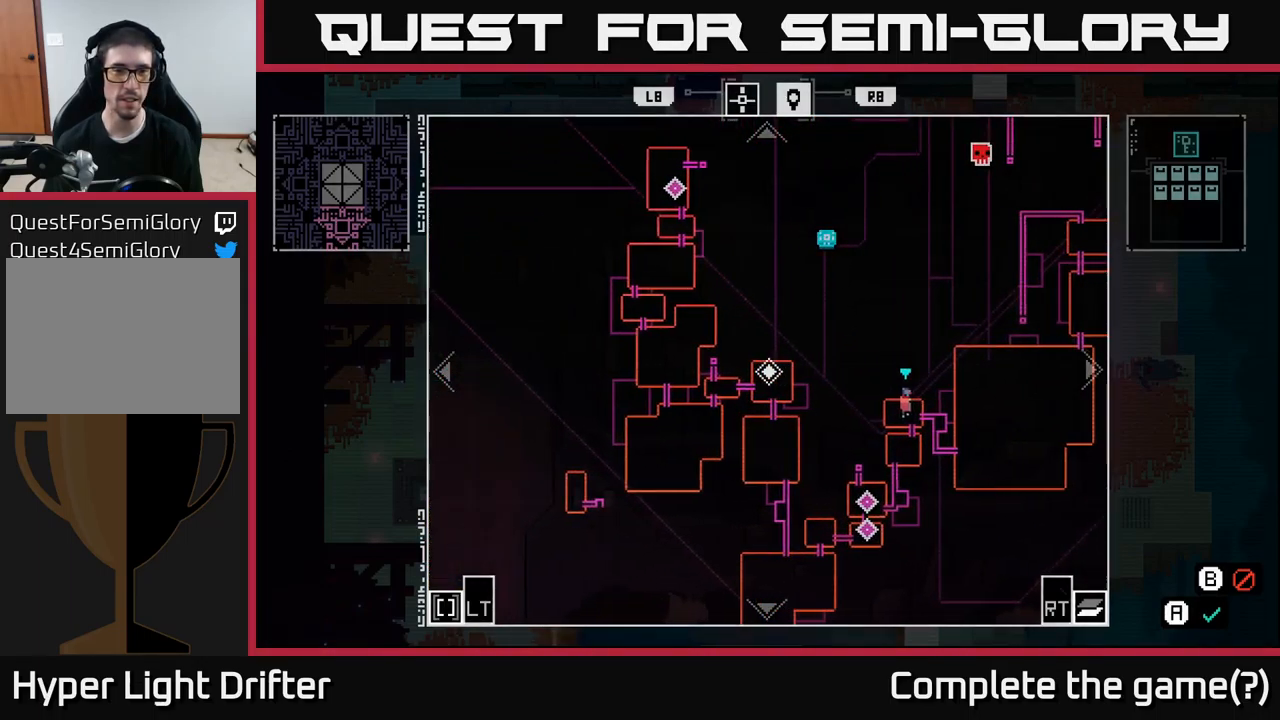
{"buttons": [], "left_stick": "center", "right_stick": "center", "events": []}
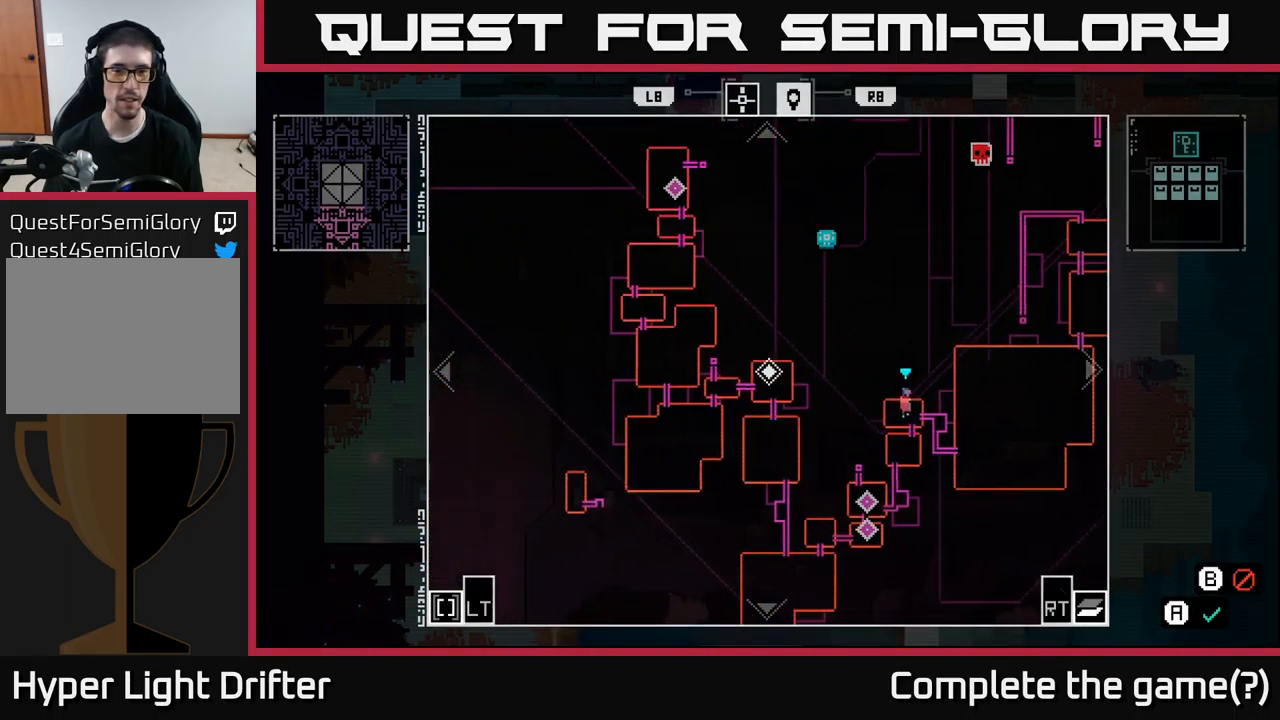
{"buttons": [], "left_stick": "center", "right_stick": "center", "events": [[100, "left_stick", "right"], [367, "left_stick", "center"]]}
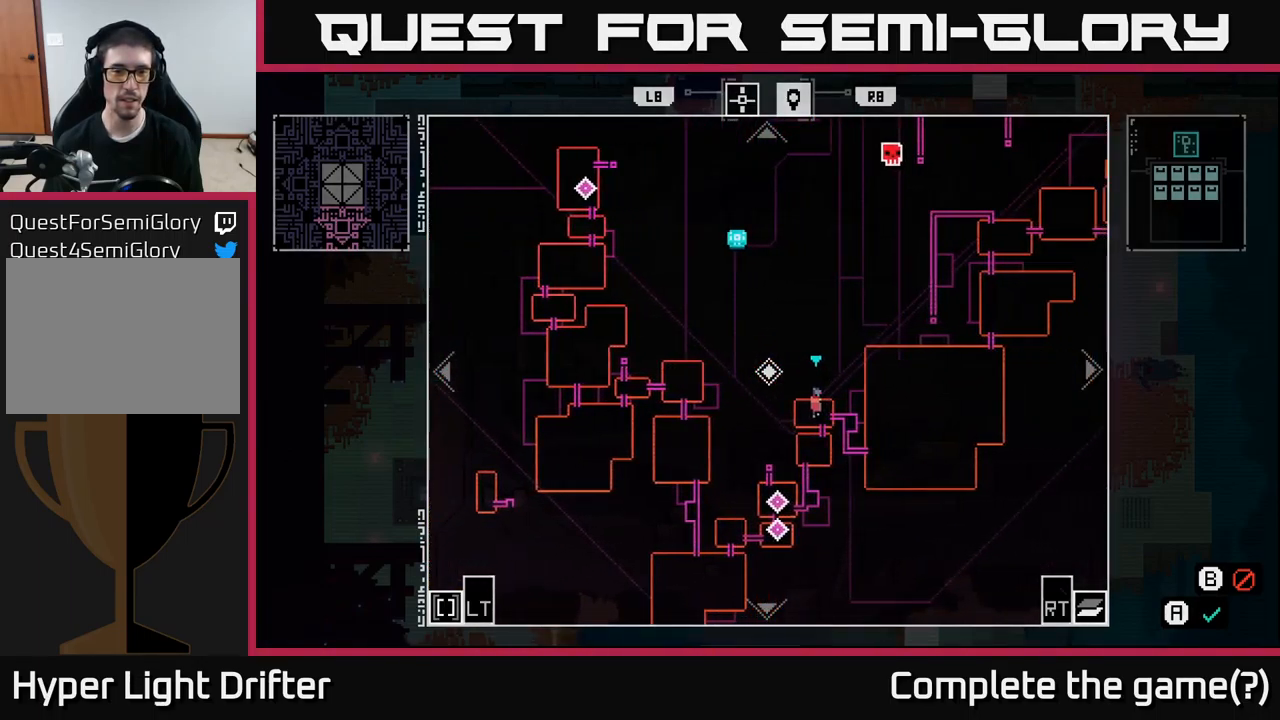
{"buttons": [], "left_stick": "right", "right_stick": "center", "events": [[483, "left_stick", "right"]]}
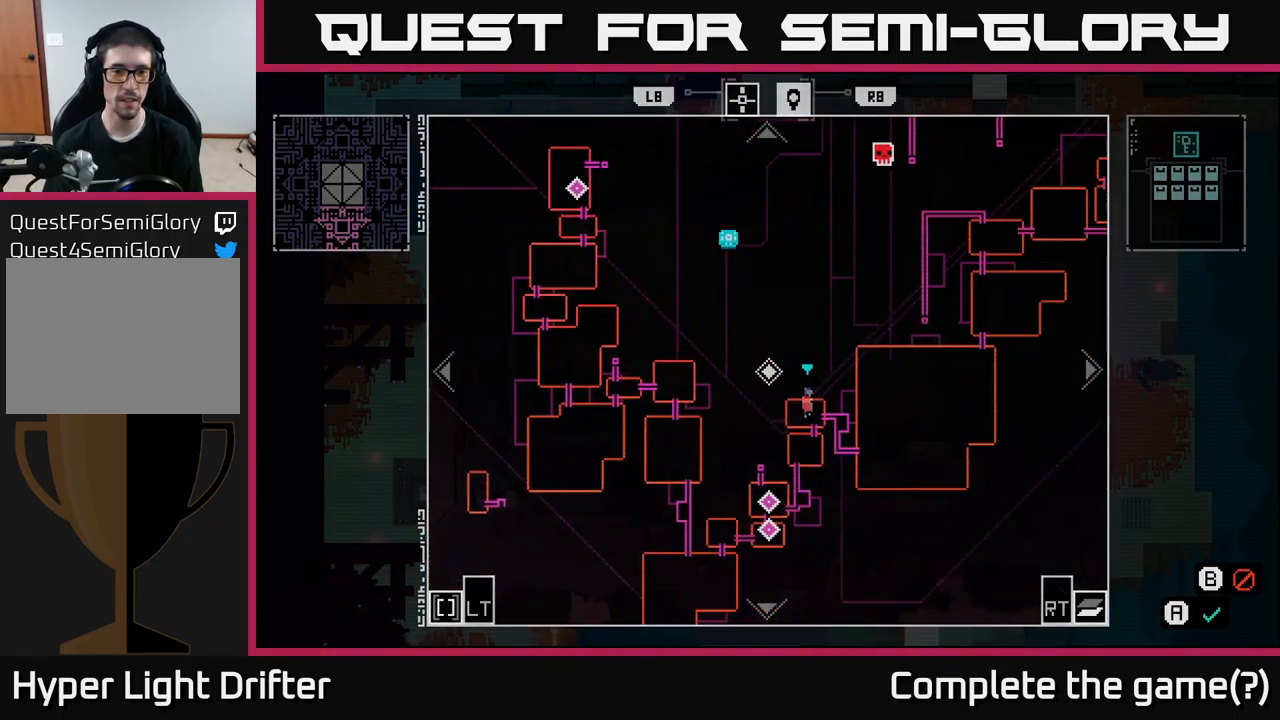
{"buttons": [], "left_stick": "up-right", "right_stick": "center", "events": [[450, "left_stick", "up-right"]]}
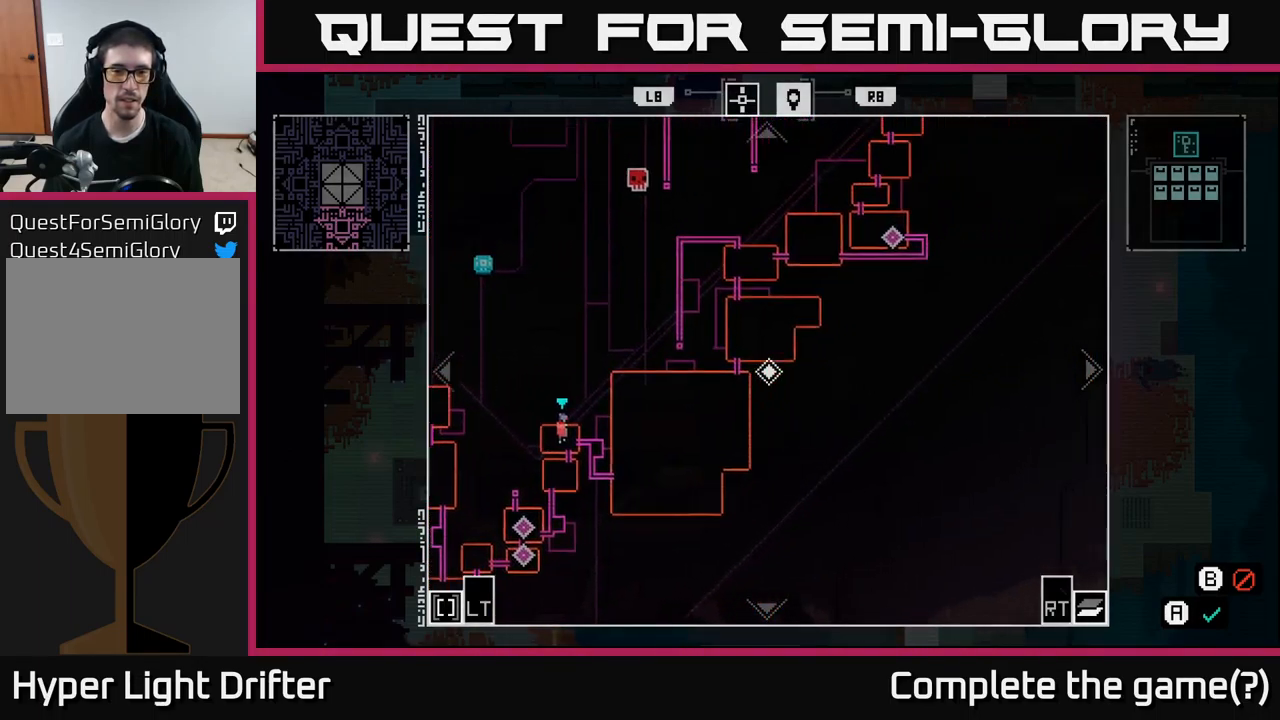
{"buttons": [], "left_stick": "center", "right_stick": "center", "events": [[216, "left_stick", "center"], [383, "B", "down"], [483, "B", "up"]]}
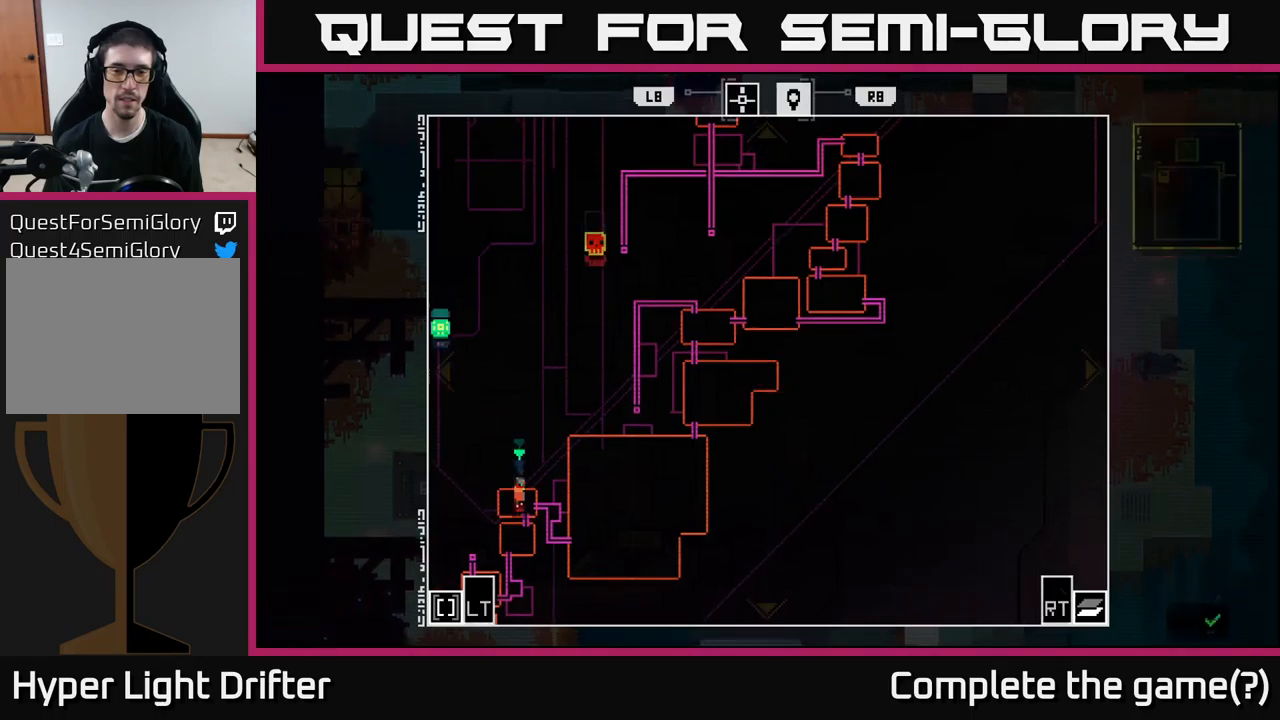
{"buttons": [], "left_stick": "down", "right_stick": "center", "events": [[100, "left_stick", "down"]]}
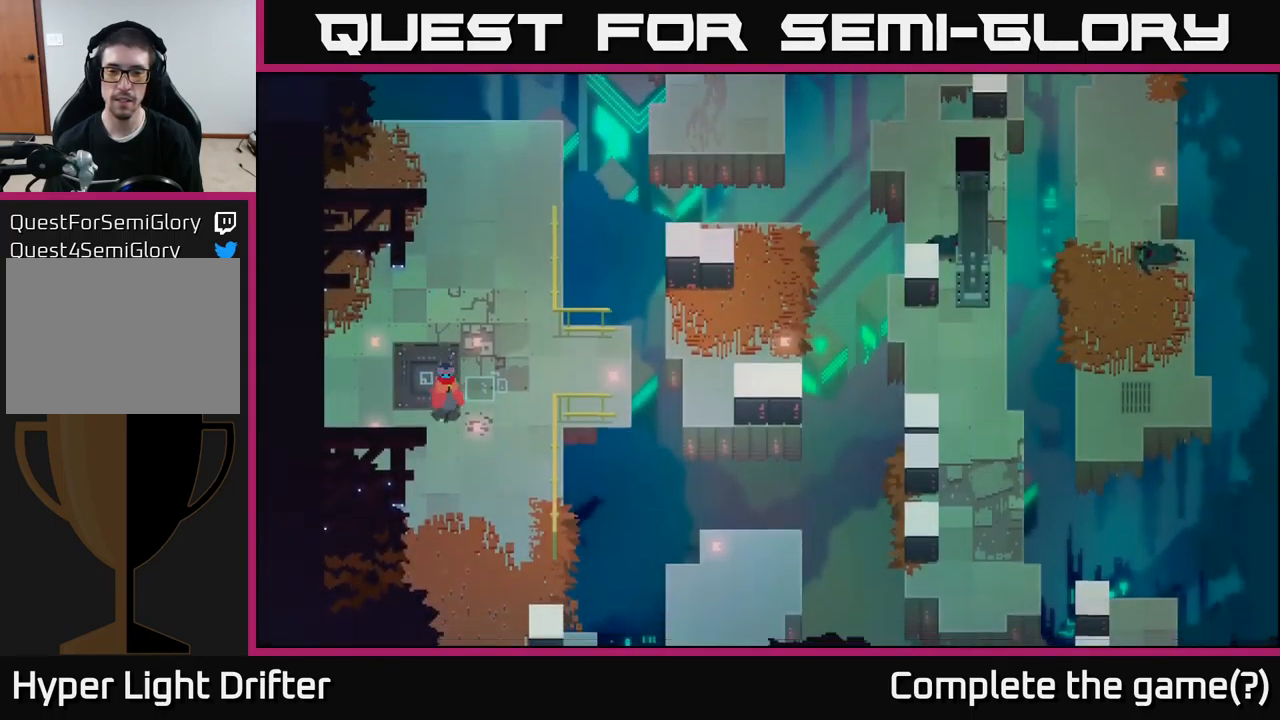
{"buttons": [], "left_stick": "down-right", "right_stick": "center", "events": [[117, "left_stick", "down-right"]]}
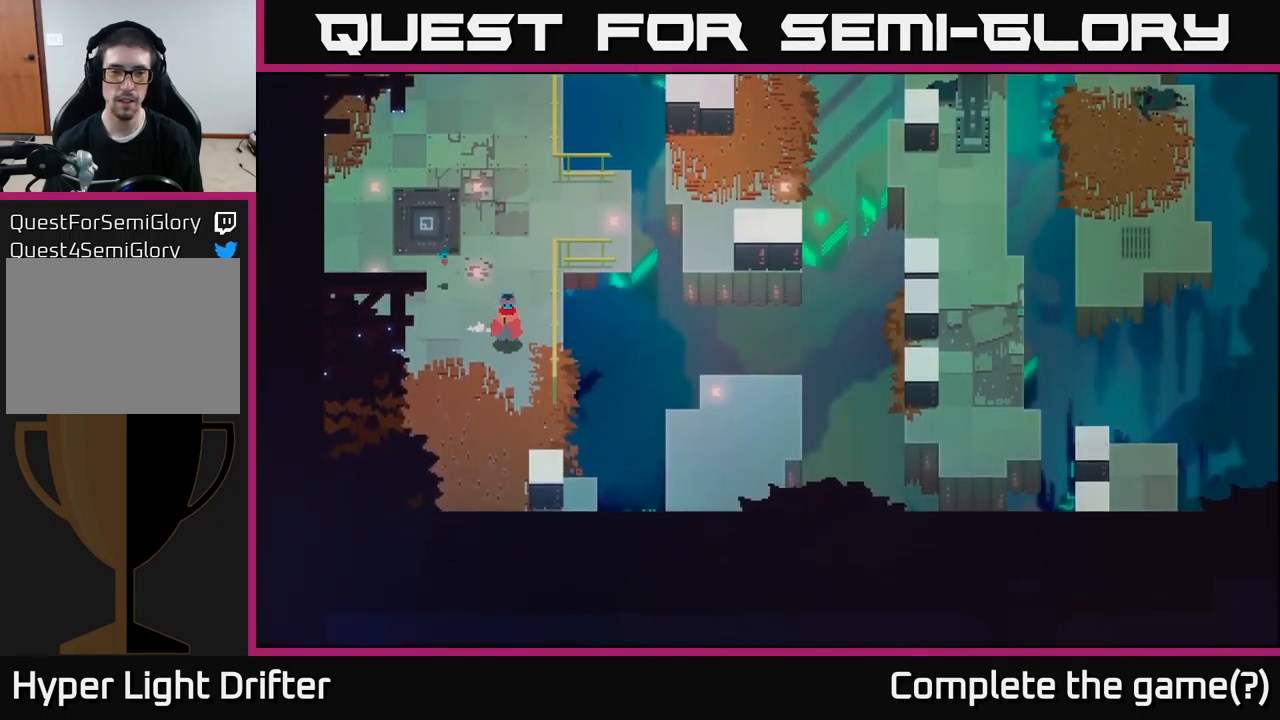
{"buttons": [], "left_stick": "down-right", "right_stick": "center", "events": []}
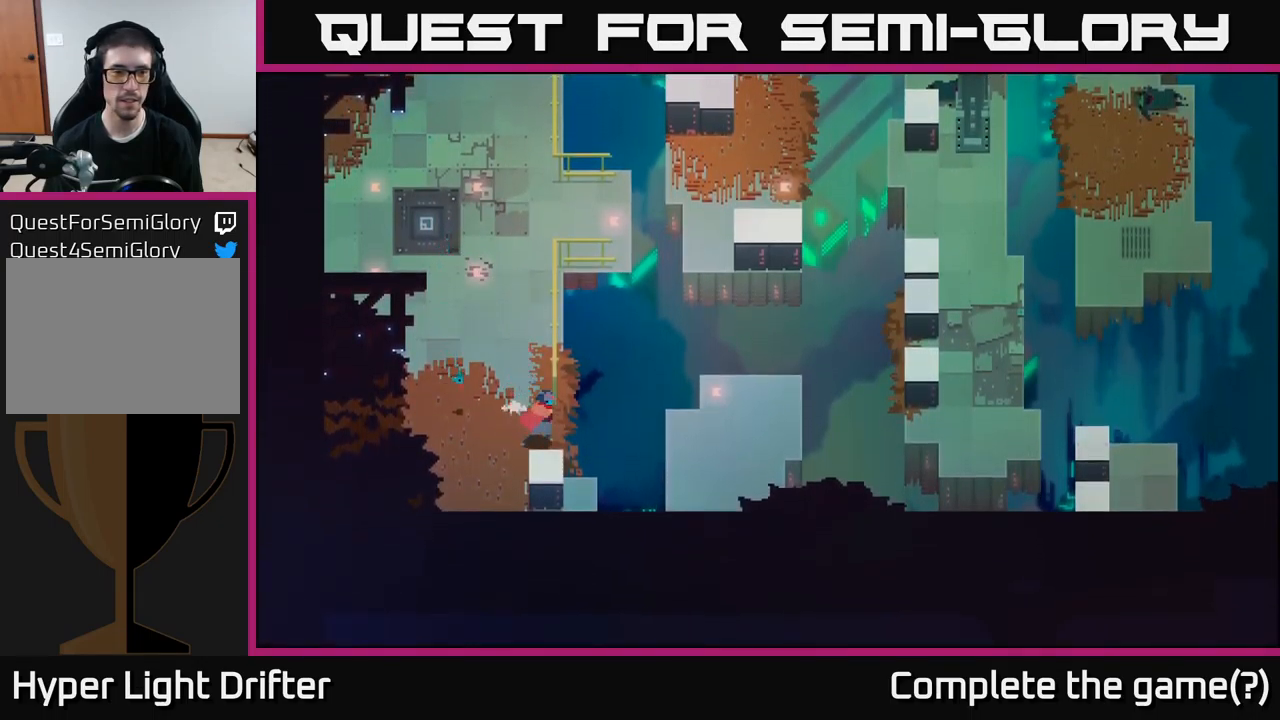
{"buttons": [], "left_stick": "right", "right_stick": "center", "events": [[83, "left_stick", "right"], [267, "A", "down"], [433, "A", "up"]]}
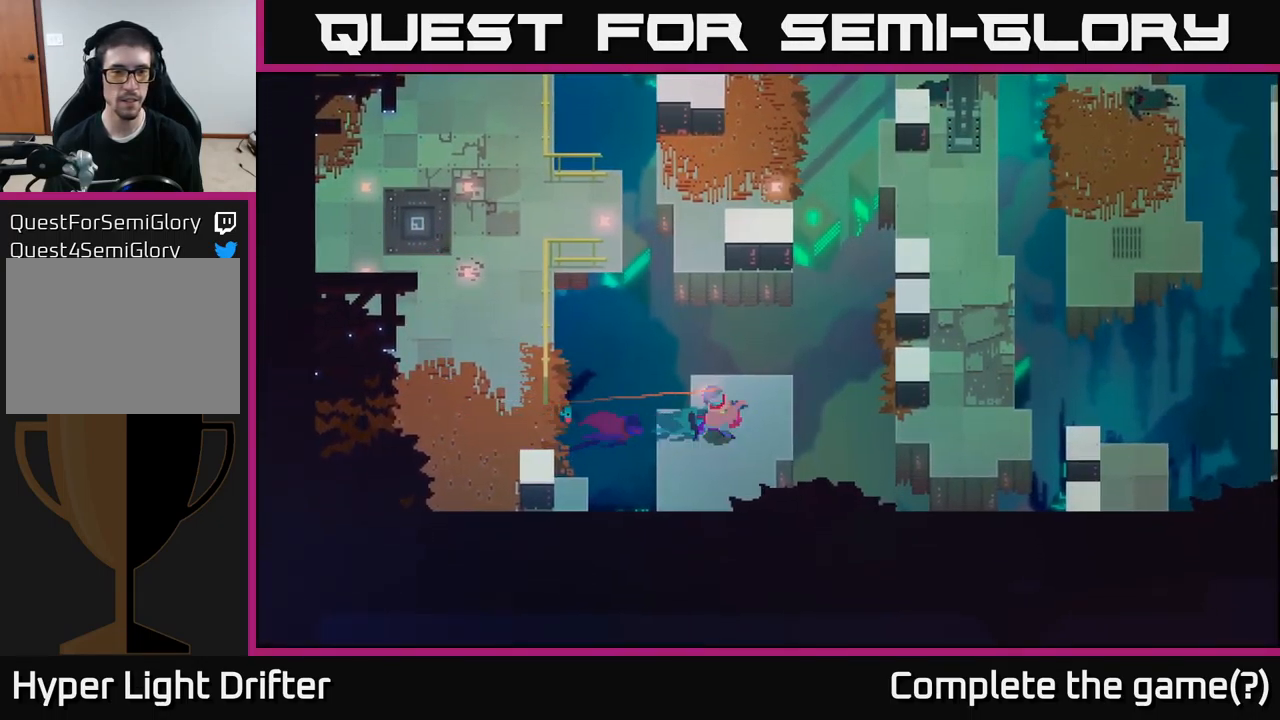
{"buttons": [], "left_stick": "right", "right_stick": "center", "events": []}
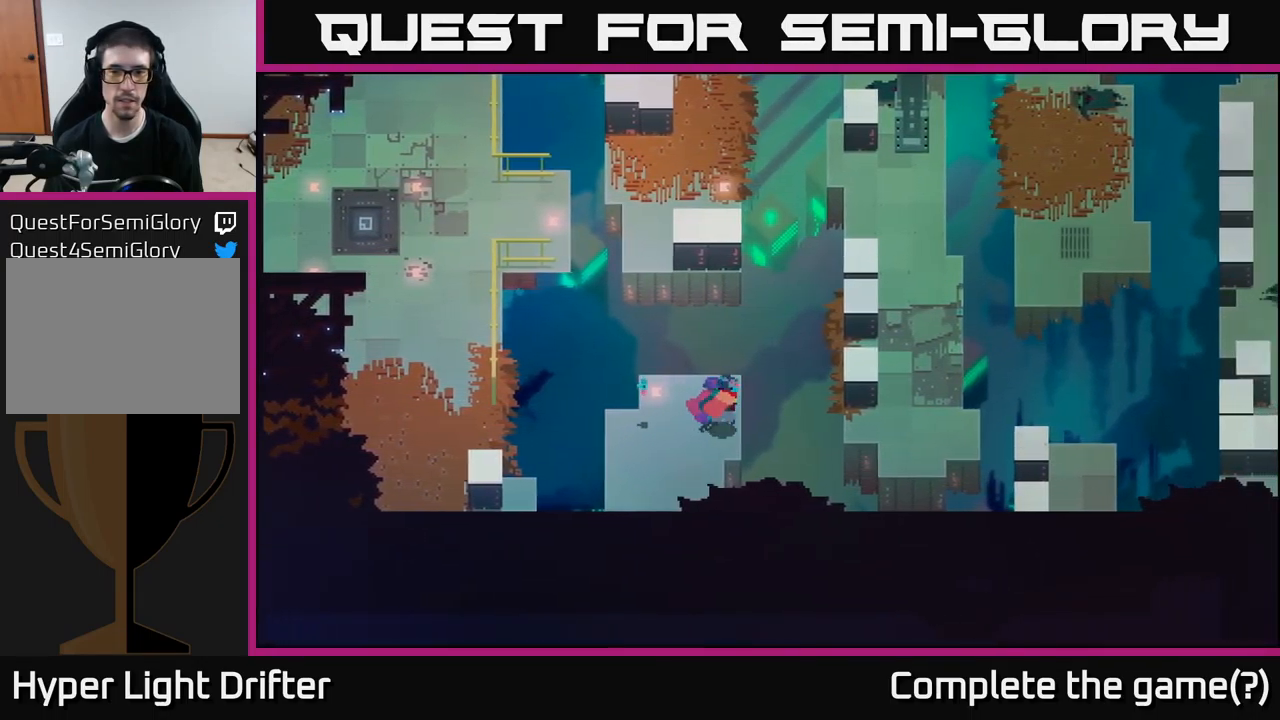
{"buttons": [], "left_stick": "right", "right_stick": "center", "events": [[150, "A", "down"], [300, "A", "up"]]}
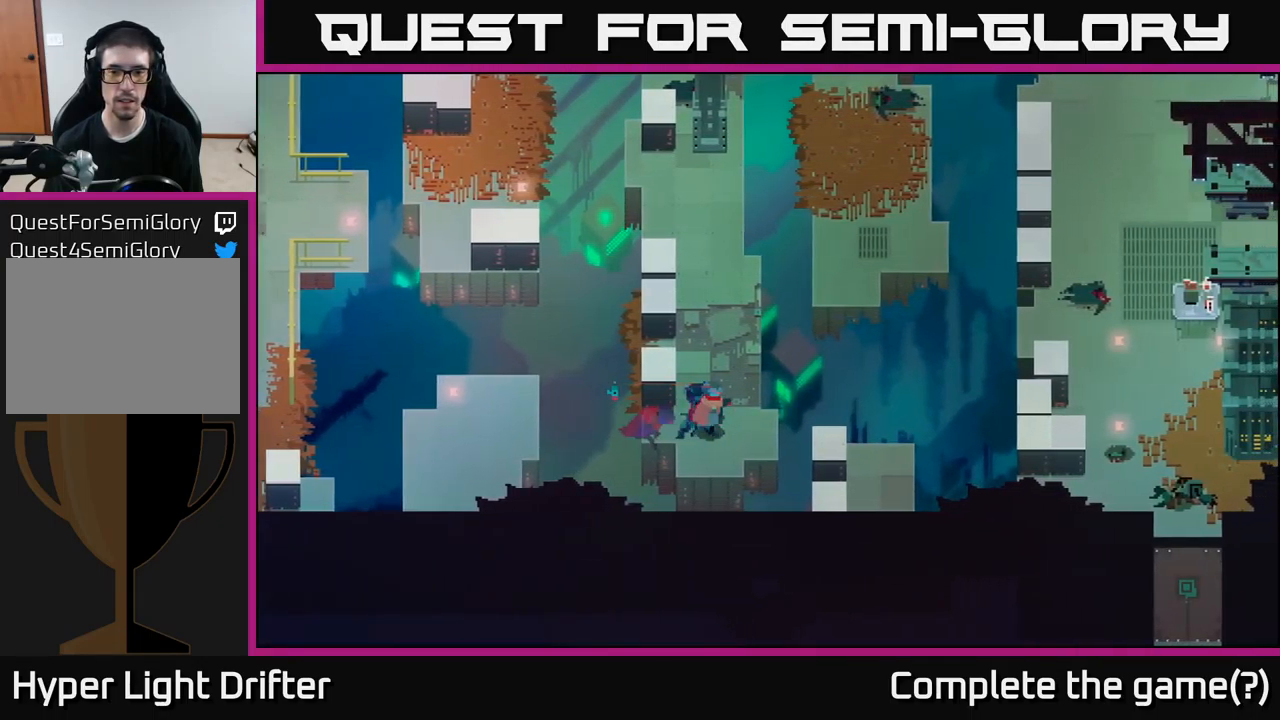
{"buttons": ["A"], "left_stick": "up-right", "right_stick": "center", "events": [[50, "left_stick", "up-right"], [383, "A", "down"]]}
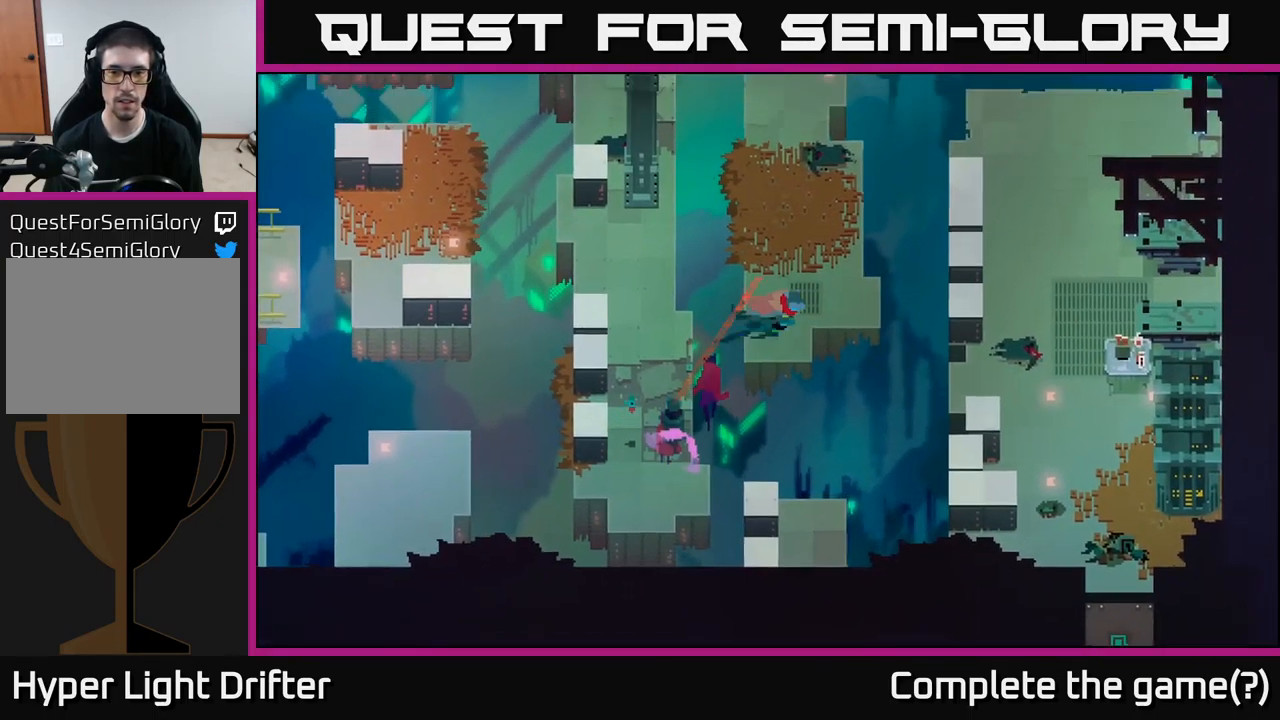
{"buttons": [], "left_stick": "right", "right_stick": "center", "events": [[50, "A", "up"], [267, "left_stick", "right"]]}
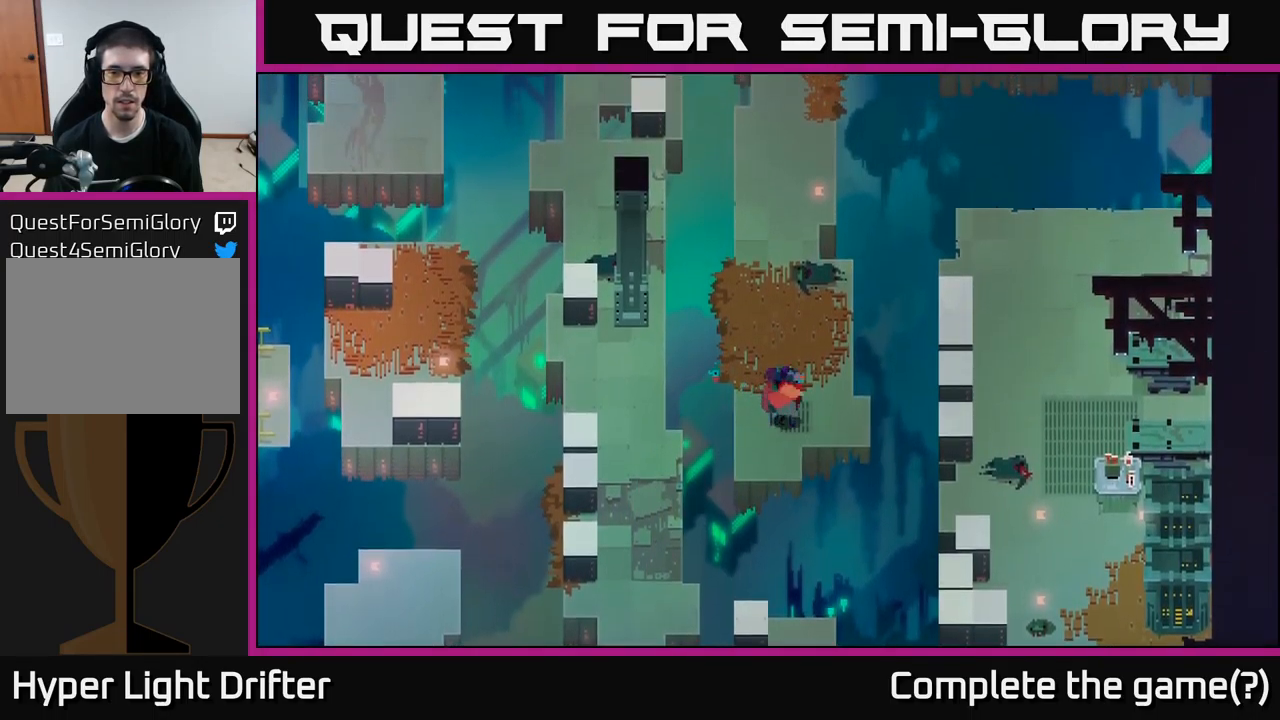
{"buttons": ["A"], "left_stick": "down-right", "right_stick": "center", "events": [[317, "left_stick", "down-right"], [367, "A", "down"]]}
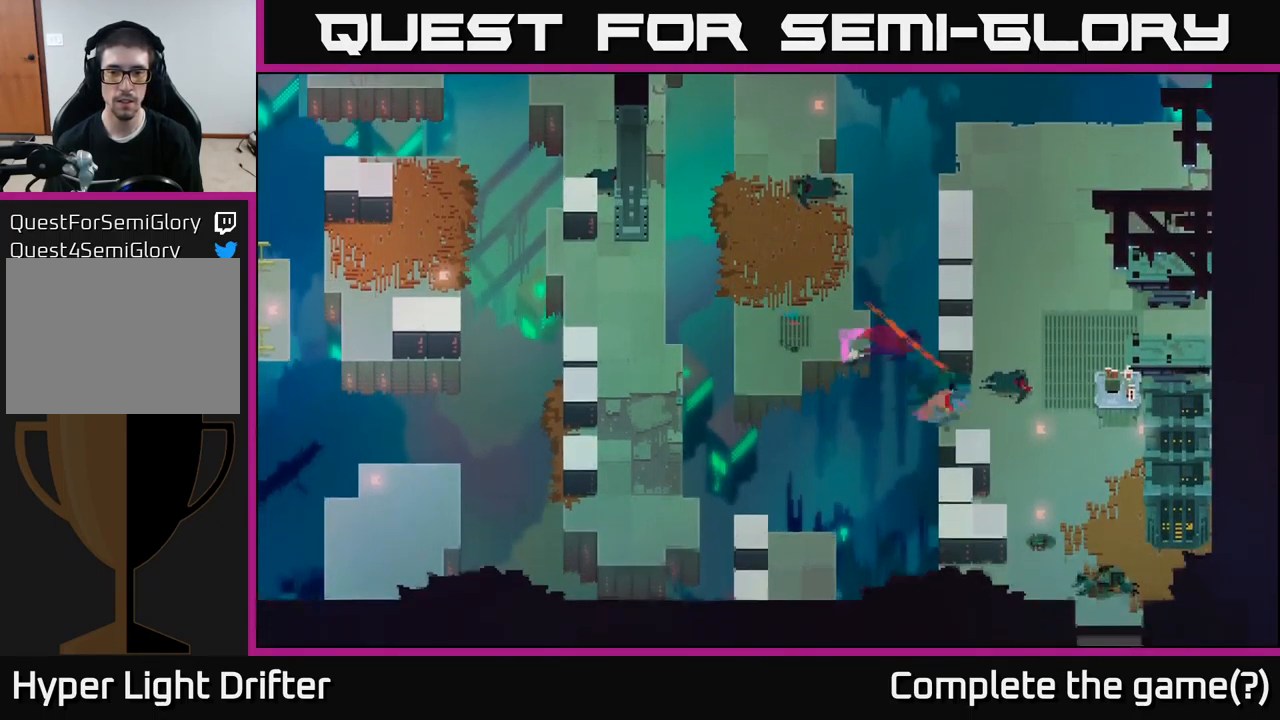
{"buttons": [], "left_stick": "down-right", "right_stick": "center", "events": [[17, "A", "up"], [150, "left_stick", "right"], [500, "left_stick", "down-right"]]}
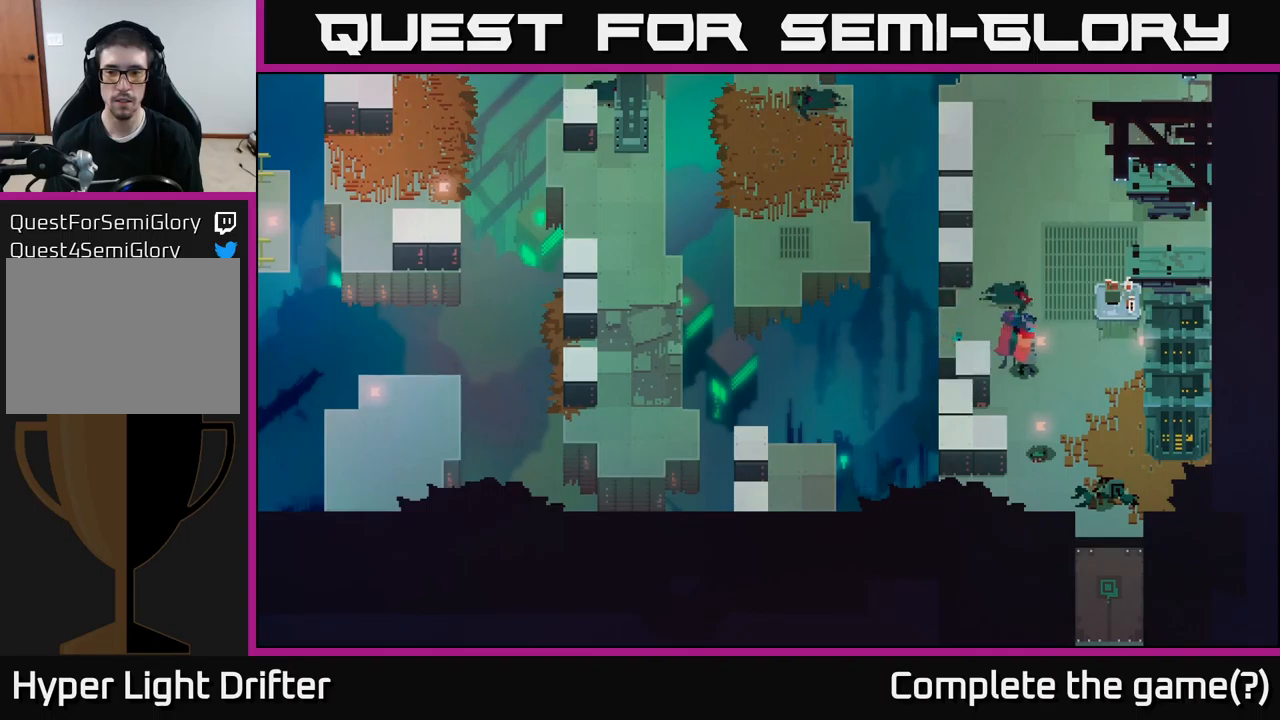
{"buttons": [], "left_stick": "down", "right_stick": "center", "events": [[384, "left_stick", "down"]]}
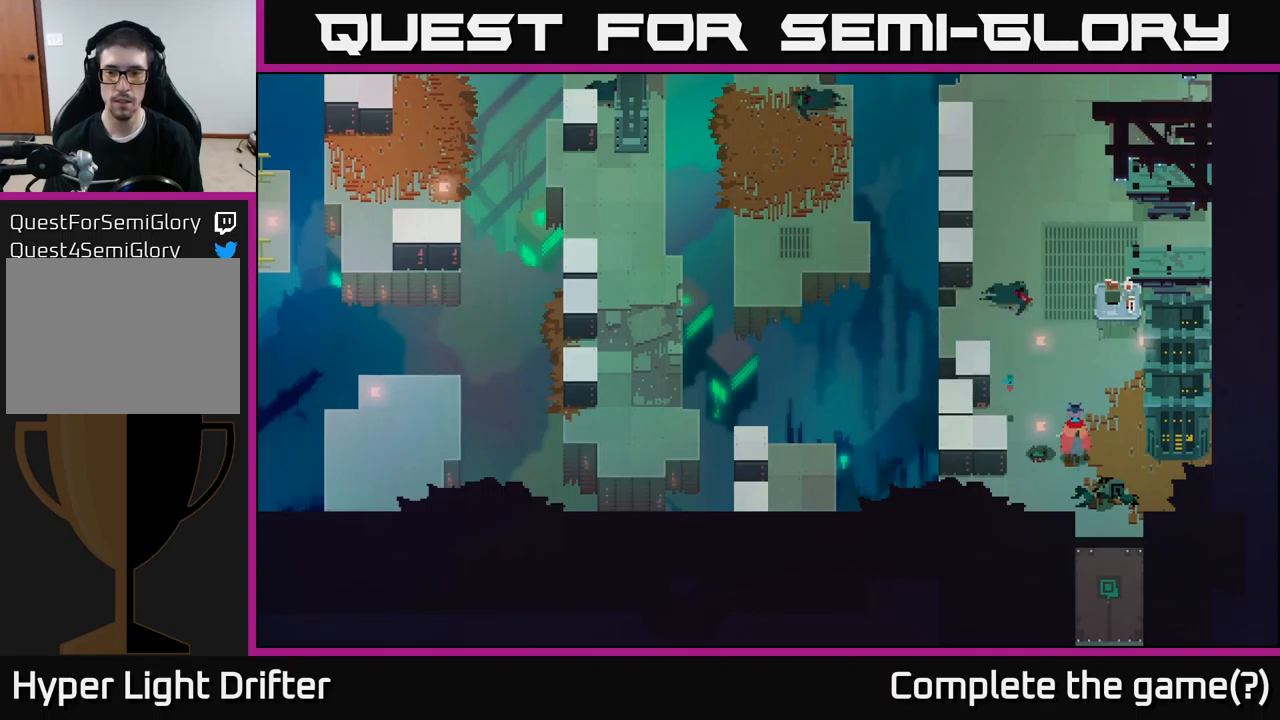
{"buttons": [], "left_stick": "down", "right_stick": "center", "events": [[267, "left_stick", "down-right"], [467, "left_stick", "down"]]}
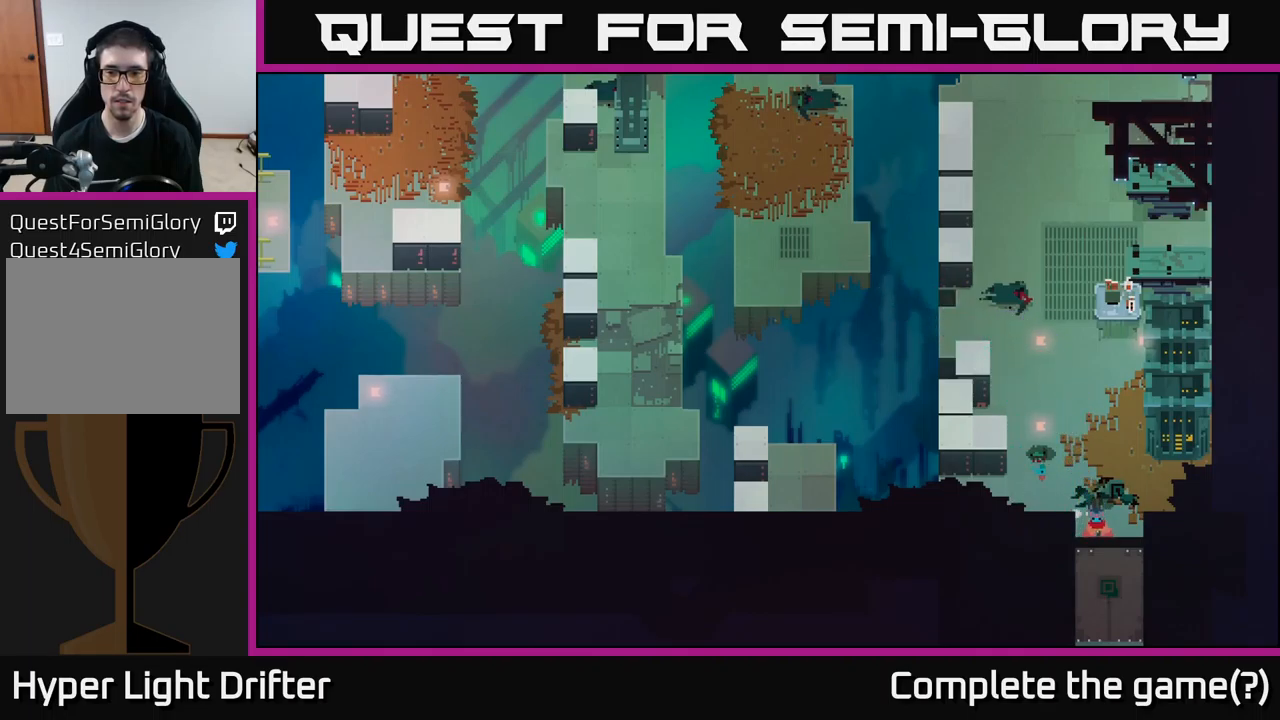
{"buttons": ["Y"], "left_stick": "center", "right_stick": "center", "events": [[117, "Y", "down"], [184, "left_stick", "center"]]}
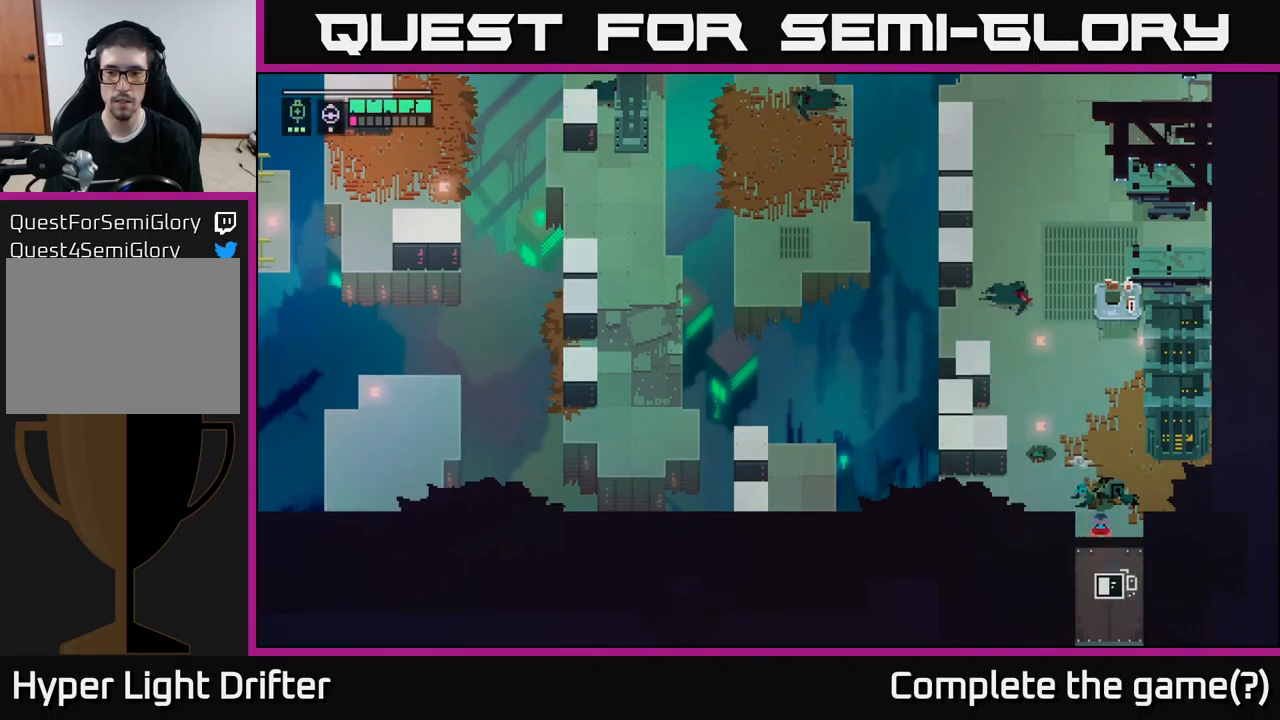
{"buttons": ["Y"], "left_stick": "down", "right_stick": "center", "events": [[500, "left_stick", "down"]]}
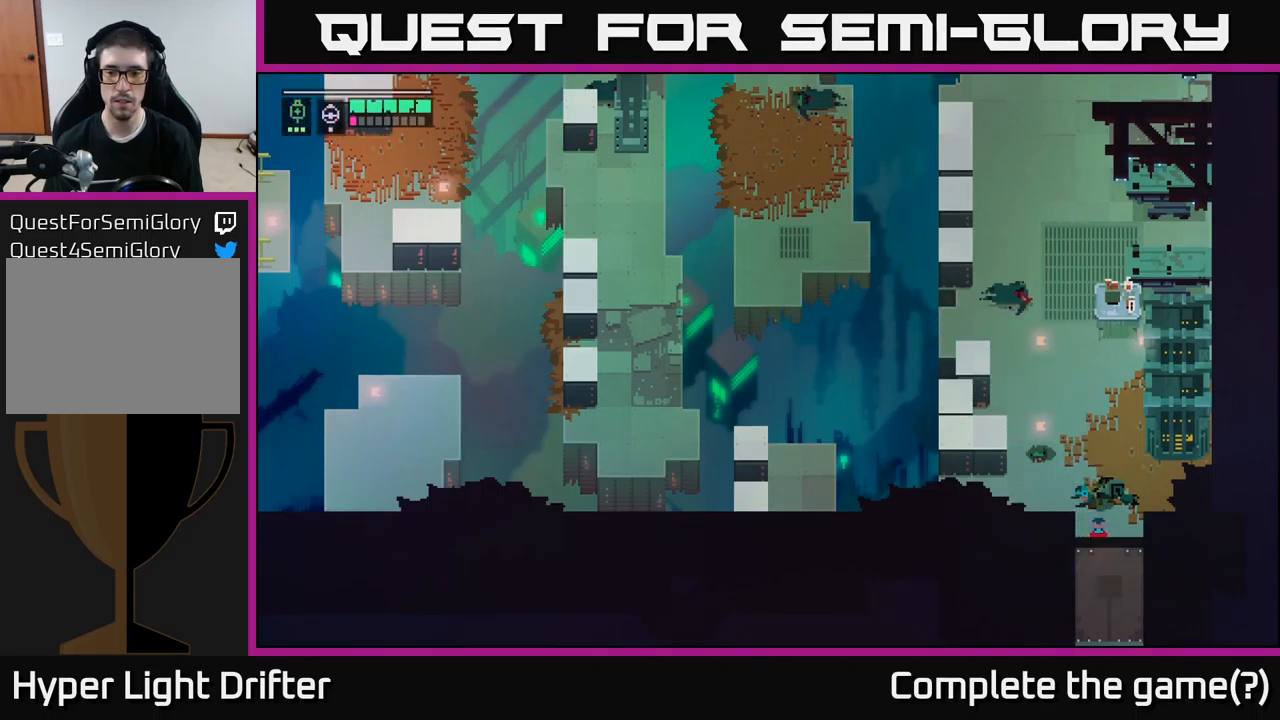
{"buttons": [], "left_stick": "down", "right_stick": "center", "events": [[84, "Y", "up"]]}
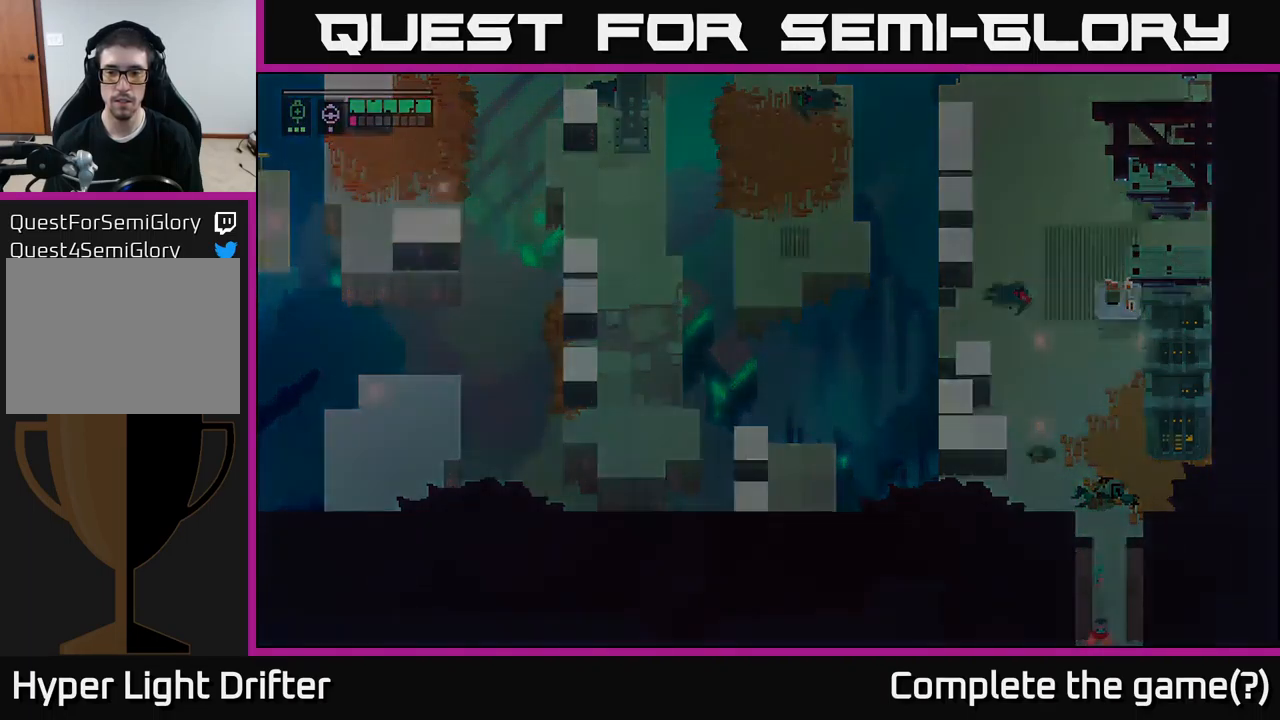
{"buttons": [], "left_stick": "down", "right_stick": "center", "events": []}
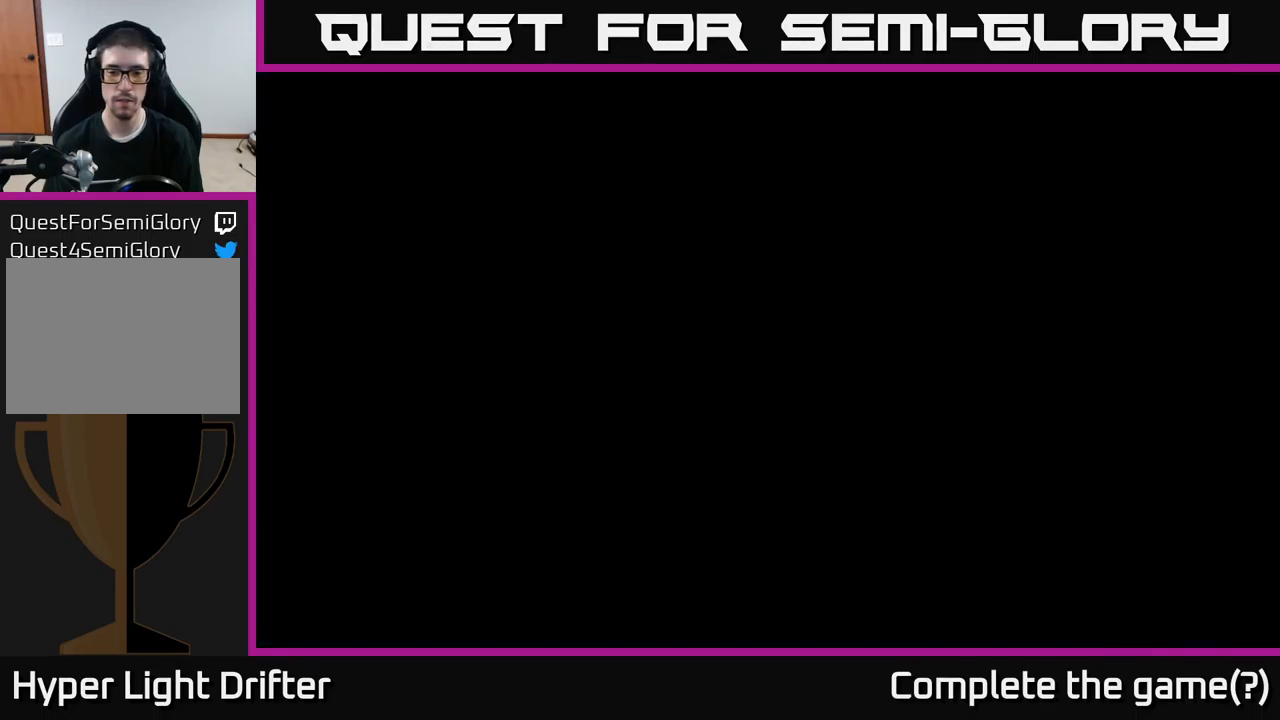
{"buttons": [], "left_stick": "down", "right_stick": "center", "events": [[317, "left_stick", "down-left"], [434, "left_stick", "down"]]}
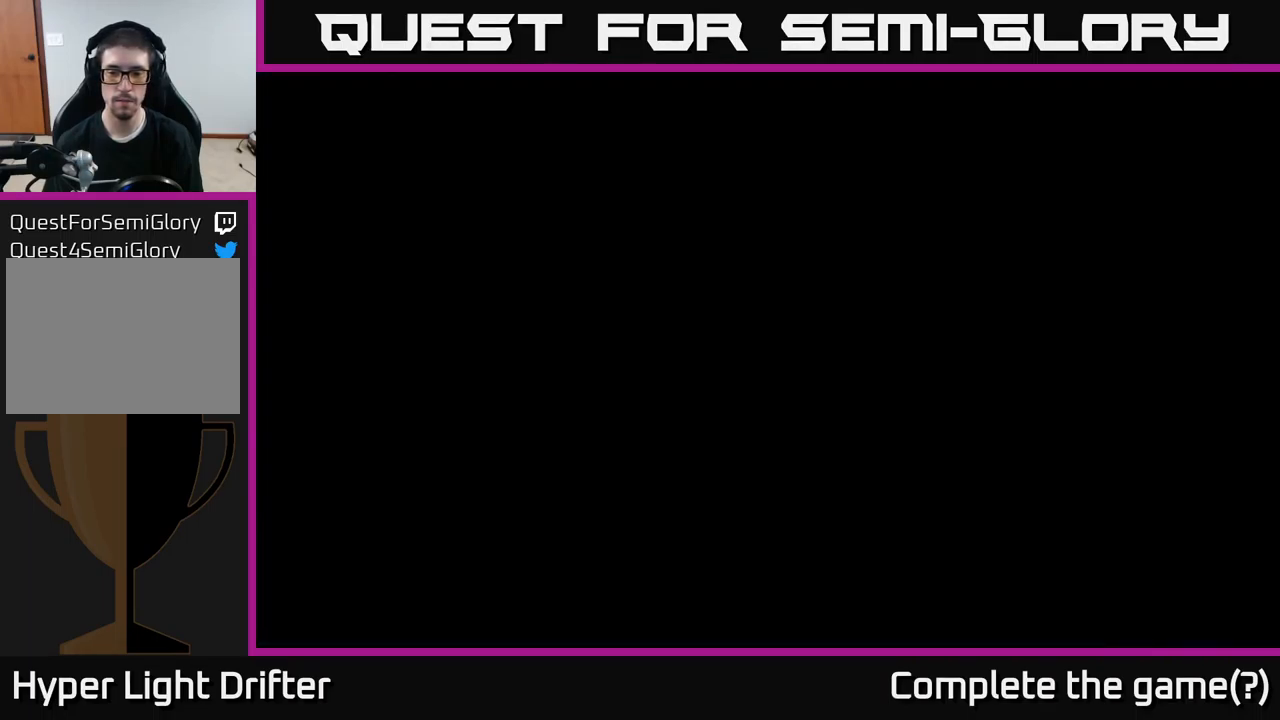
{"buttons": [], "left_stick": "down", "right_stick": "center", "events": [[17, "left_stick", "down-right"], [117, "left_stick", "center"], [367, "left_stick", "down"]]}
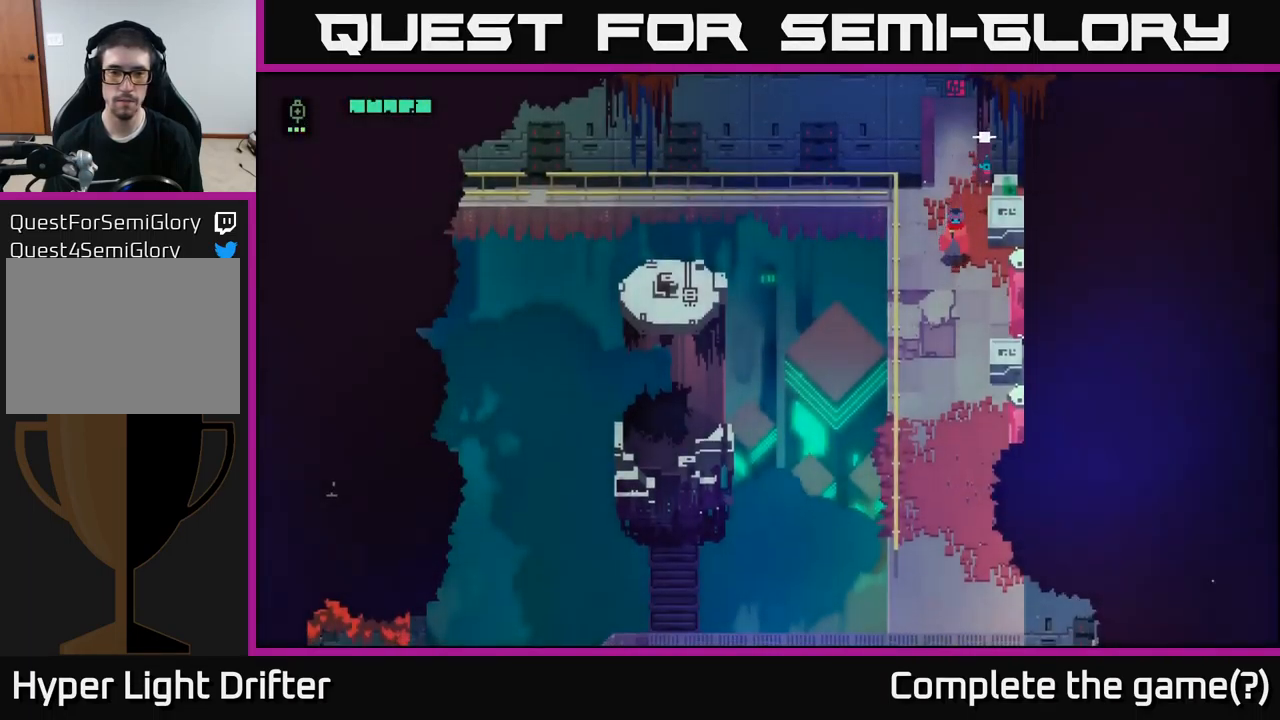
{"buttons": [], "left_stick": "center", "right_stick": "center", "events": [[117, "left_stick", "center"]]}